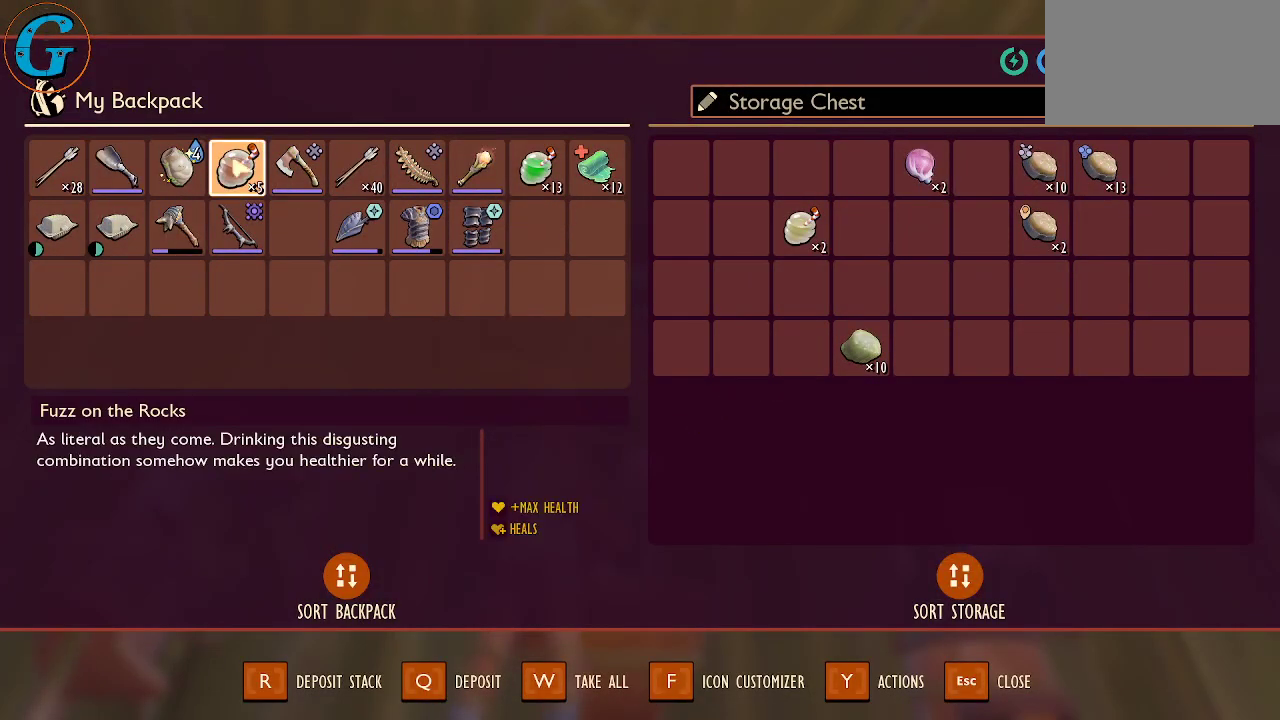
Gameplay with keyboard and mouse; each line is a JSON object with the keys and mouse buttons held at the frame after it. "events" lists presses ("down") and releases ("up") of "1", "2", "3", "4", "5", "a", "alt", "c", "caps_lock", "ctrl", "d", "e", "f", "g", "q", "r", "s", "shift", "space", "t", "tab", "v", "w", "x", "z", "mouse_left", "mouse_wheel" and "mouse_right" between this image and that frame as [ms after this image, input, new state], when the widget could be followed in between. "mouse_left", "mouse_wheel", "mouse_right" = the "left", "wheel", "right" buttons of the "mouse" list. No other keys are recorded. "wheel" means that the mouse wheel is clicked or scrolled. "mouse_move" is the direction in which the mouse moves at that frame (one of eight, or "still"), when it could be read.
{"keys": [], "mouse": [], "mouse_move": "left", "events": [[483, "shift", "up"]]}
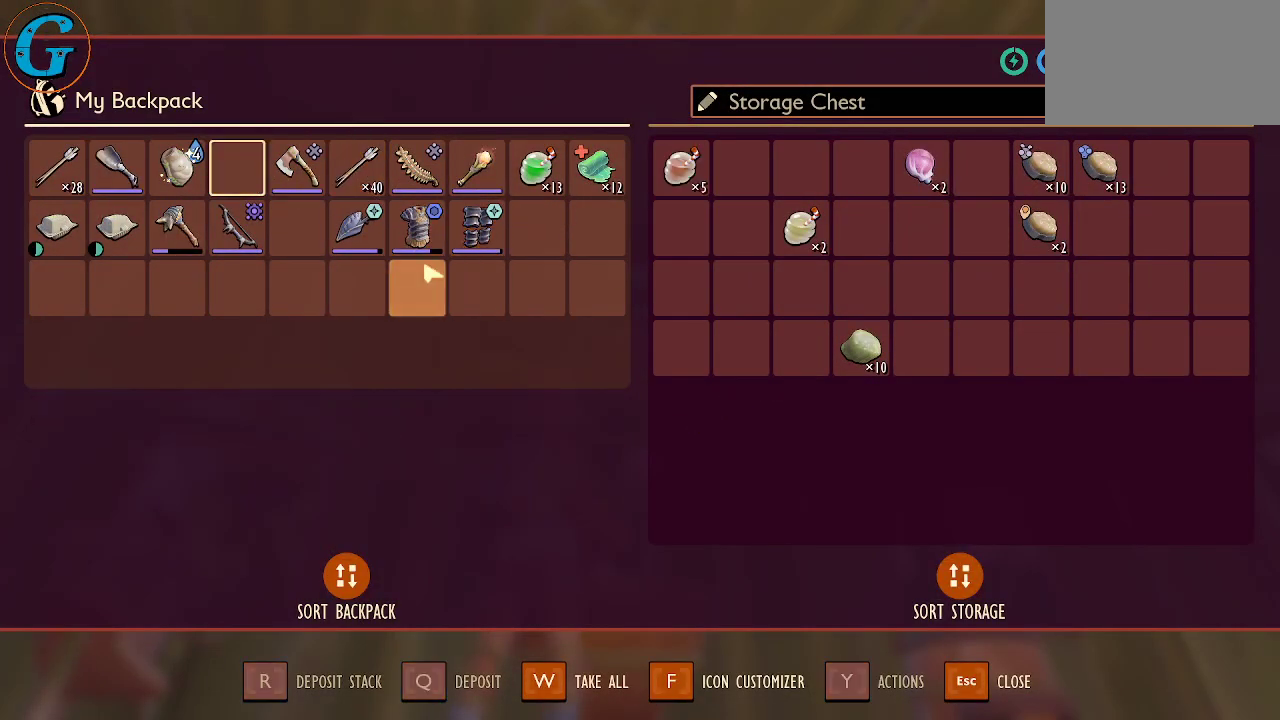
{"keys": [], "mouse": [], "mouse_move": "right", "events": []}
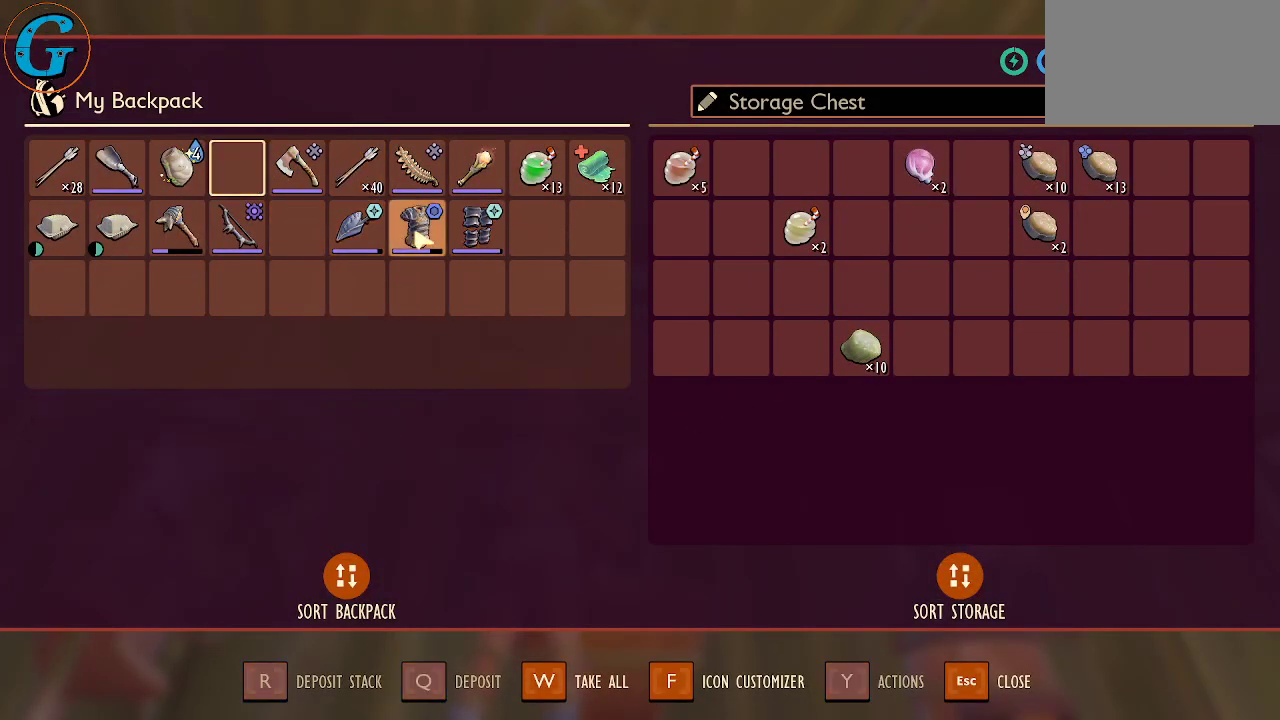
{"keys": [], "mouse": [], "mouse_move": "left", "events": []}
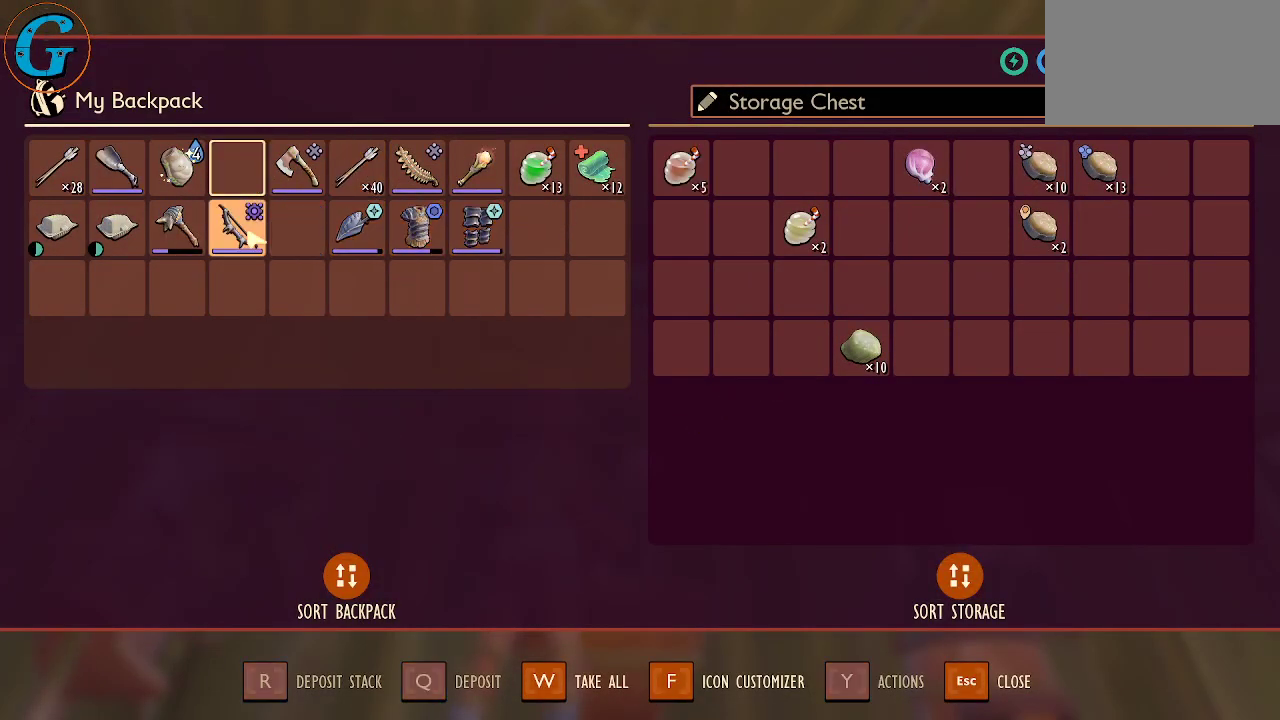
{"keys": [], "mouse": [], "mouse_move": "down", "events": [[66, "mouse_left", "down"], [350, "mouse_left", "up"]]}
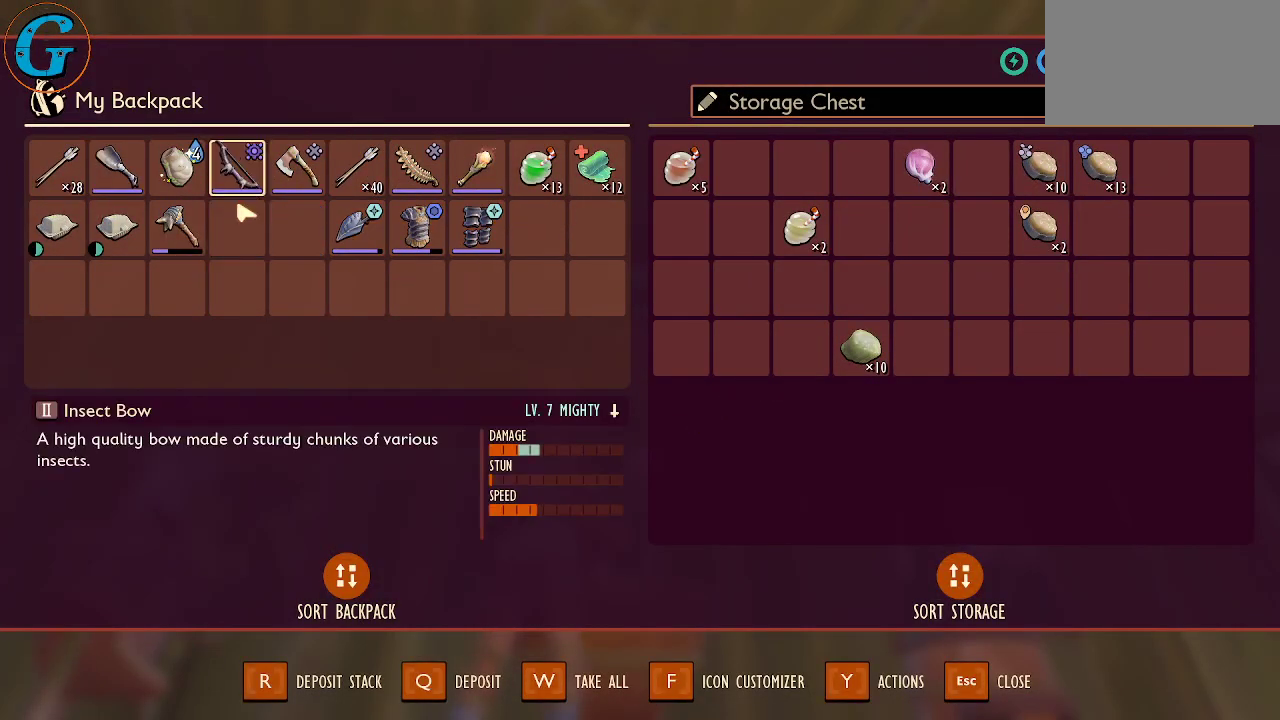
{"keys": [], "mouse": [], "mouse_move": "right", "events": []}
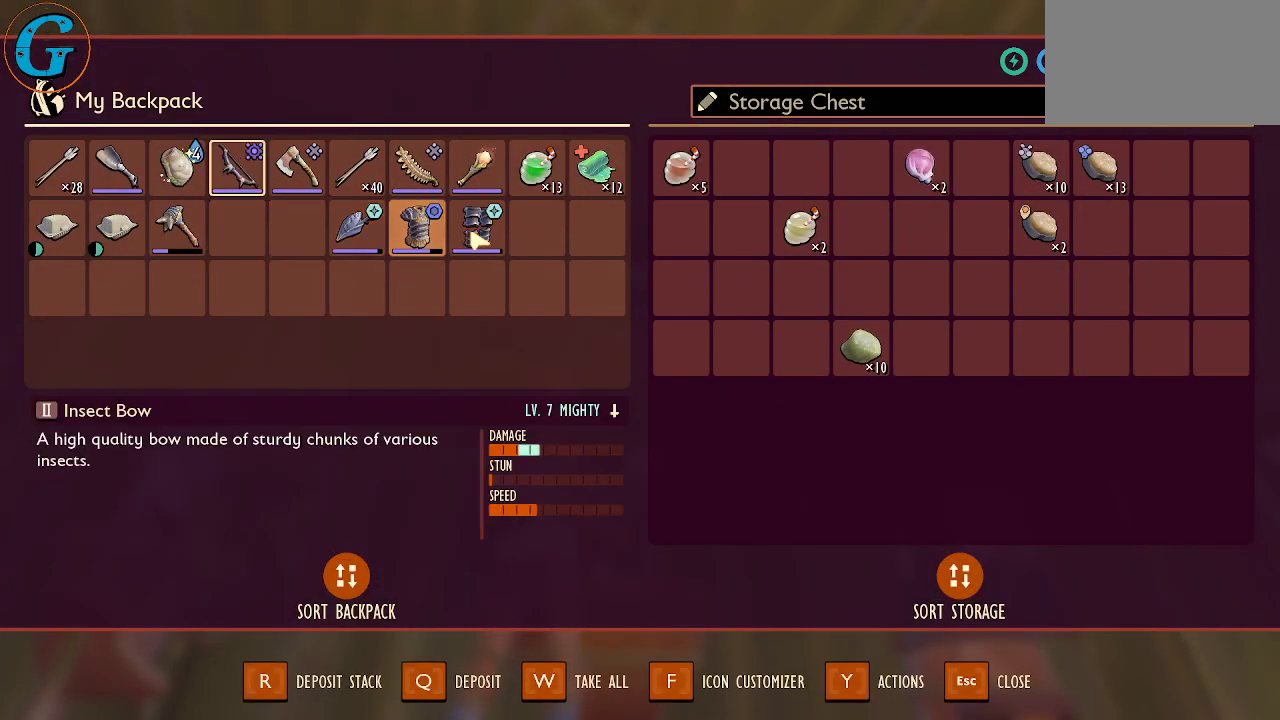
{"keys": [], "mouse": ["left"], "mouse_move": "left", "events": [[183, "mouse_left", "down"]]}
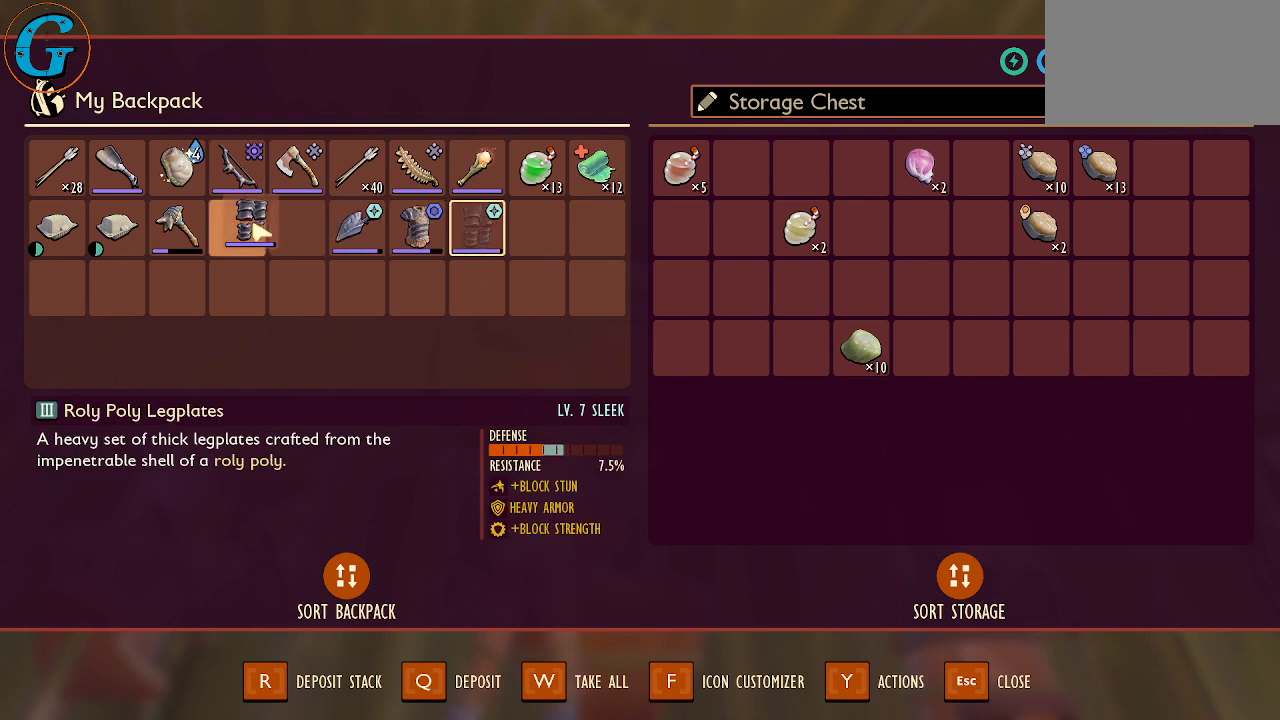
{"keys": [], "mouse": ["left"], "mouse_move": "left", "events": [[16, "mouse_left", "up"], [400, "mouse_left", "down"]]}
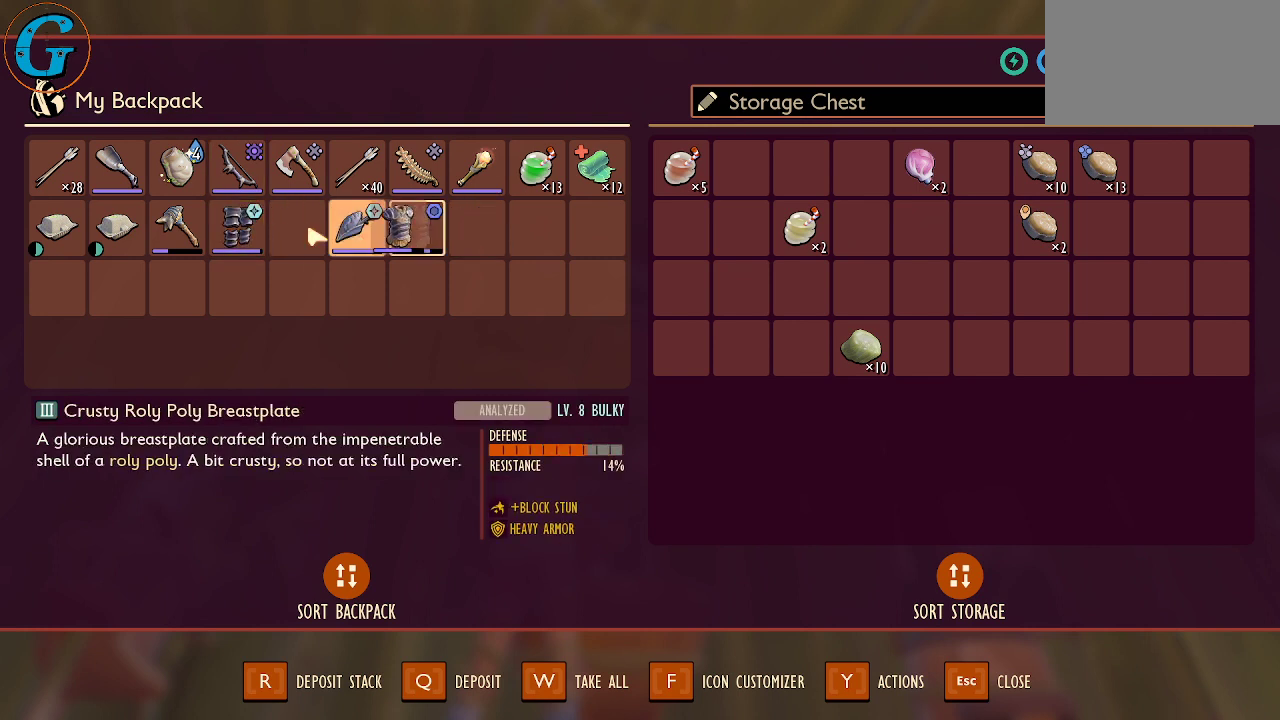
{"keys": [], "mouse": [], "mouse_move": "down", "events": [[216, "mouse_left", "up"]]}
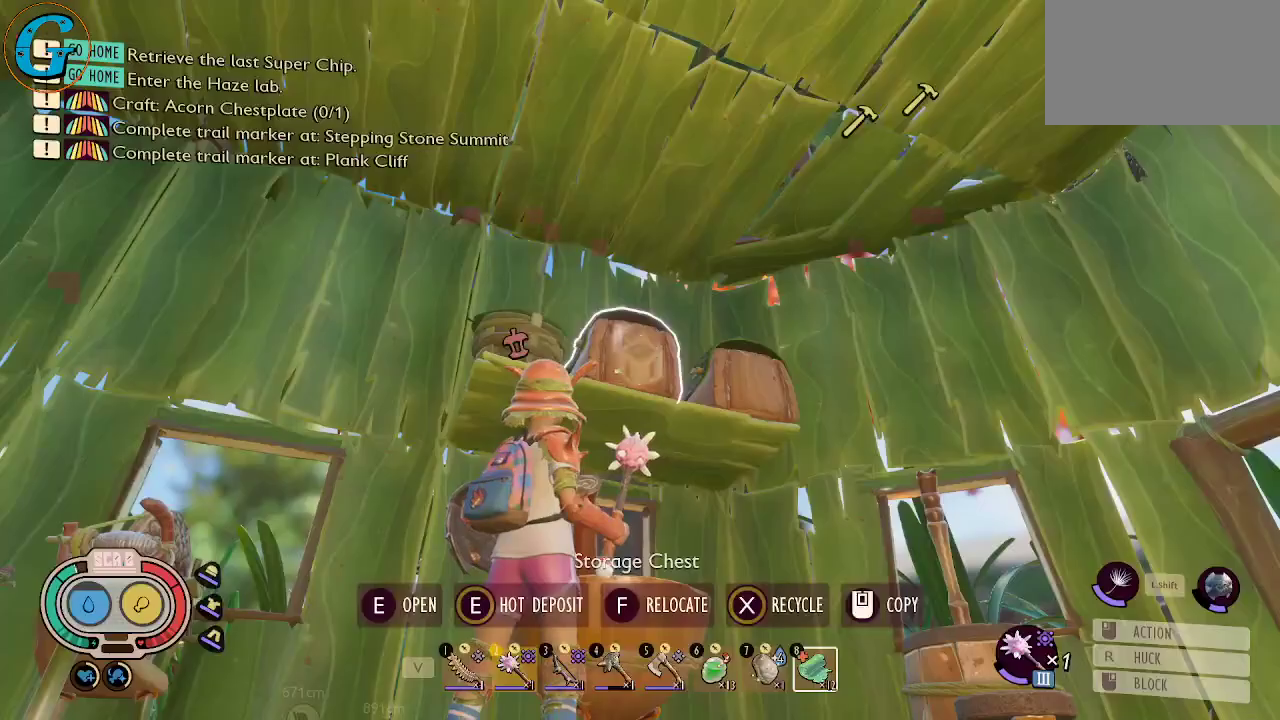
{"keys": ["d", "w"], "mouse": [], "mouse_move": "right", "events": [[383, "d", "down"], [466, "w", "down"]]}
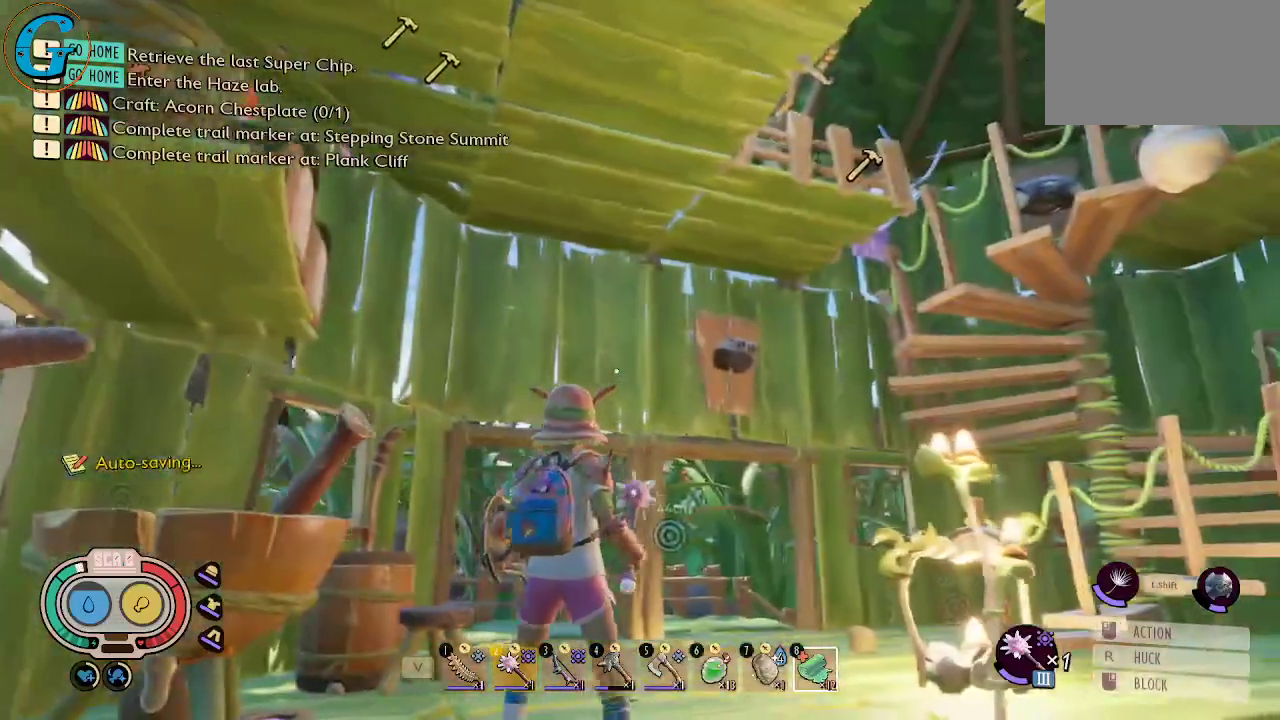
{"keys": ["shift", "w"], "mouse": [], "mouse_move": "still", "events": [[66, "shift", "down"], [200, "d", "up"]]}
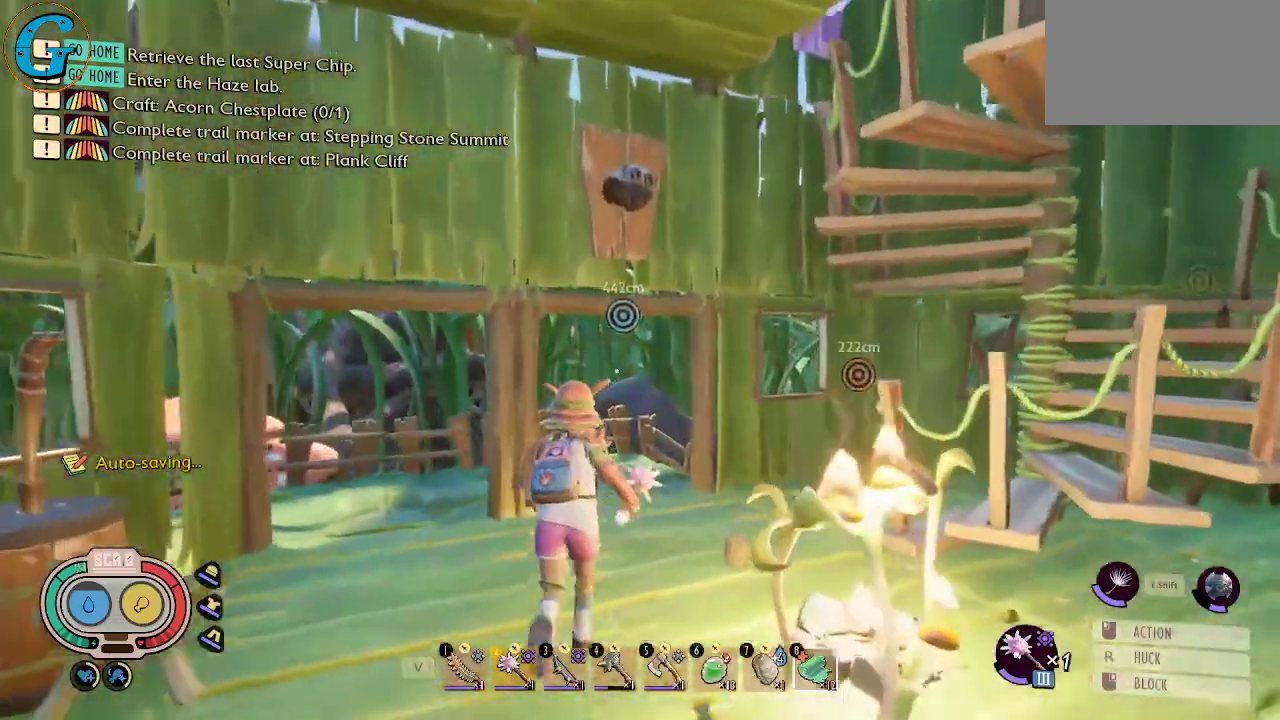
{"keys": ["shift", "w"], "mouse": [], "mouse_move": "still", "events": []}
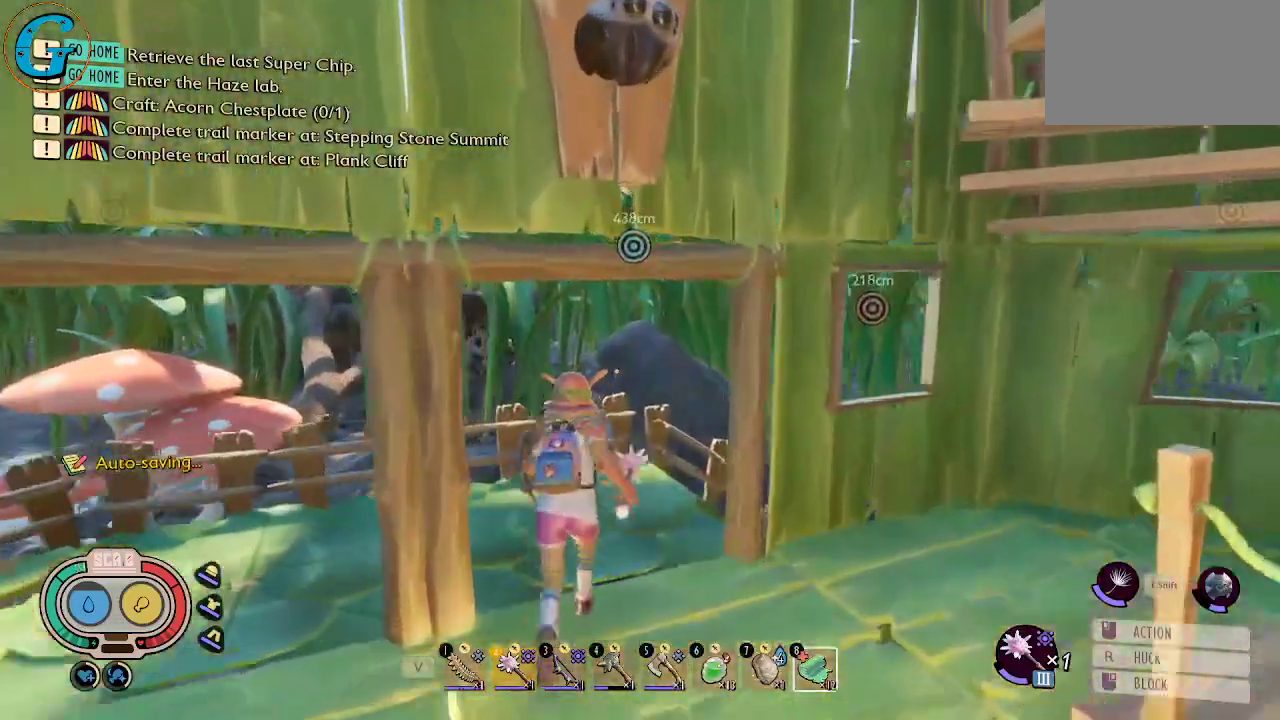
{"keys": ["shift", "w"], "mouse": [], "mouse_move": "right", "events": []}
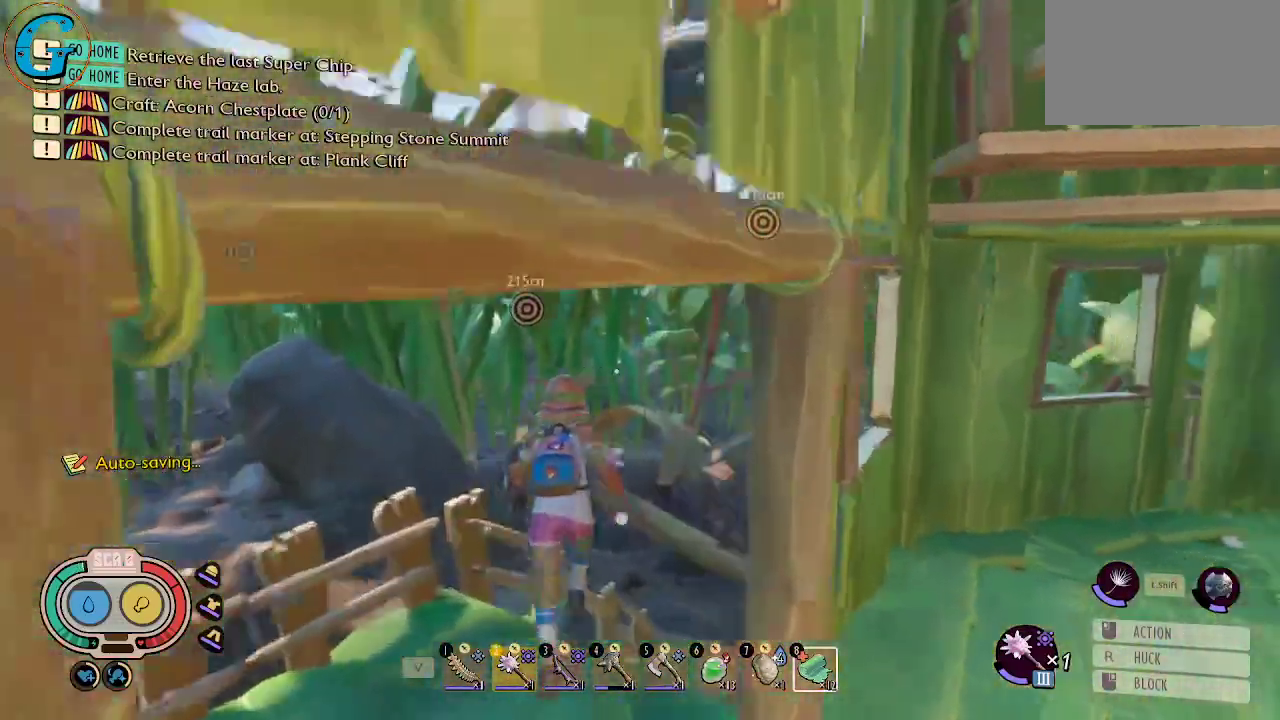
{"keys": ["shift", "w"], "mouse": [], "mouse_move": "still", "events": []}
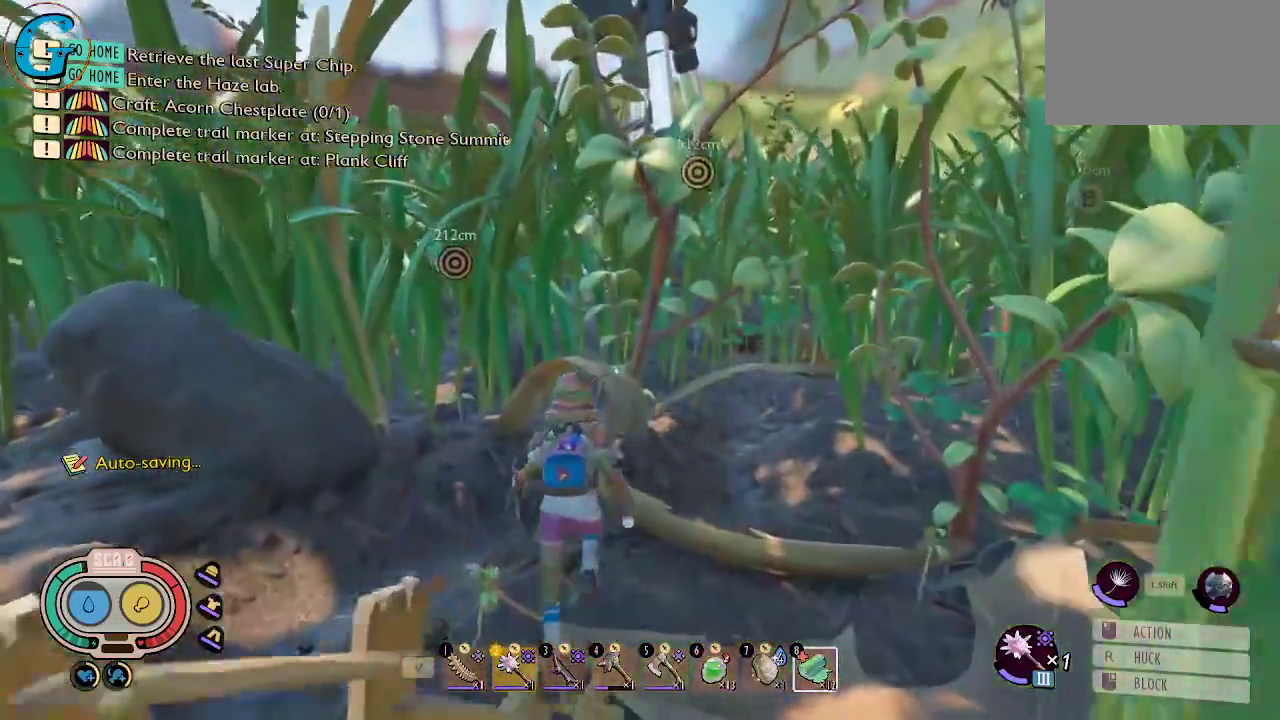
{"keys": ["shift", "w"], "mouse": [], "mouse_move": "up-left", "events": []}
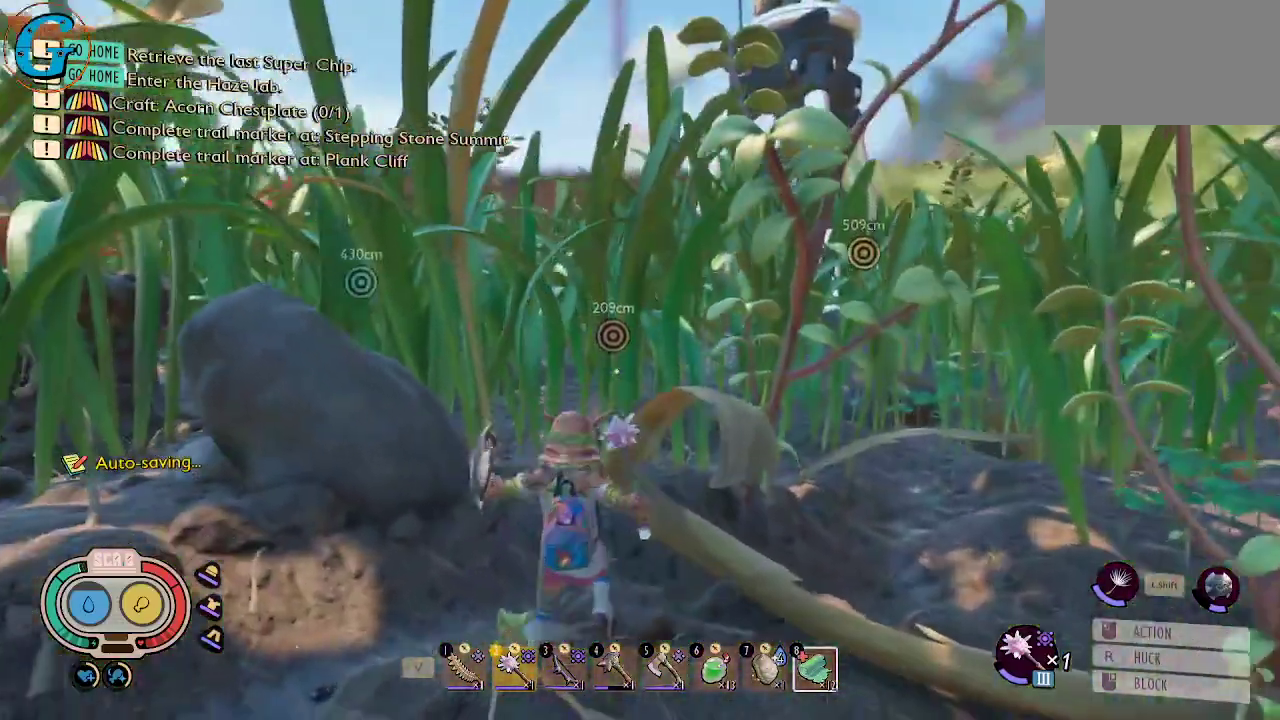
{"keys": ["shift", "w"], "mouse": [], "mouse_move": "still", "events": []}
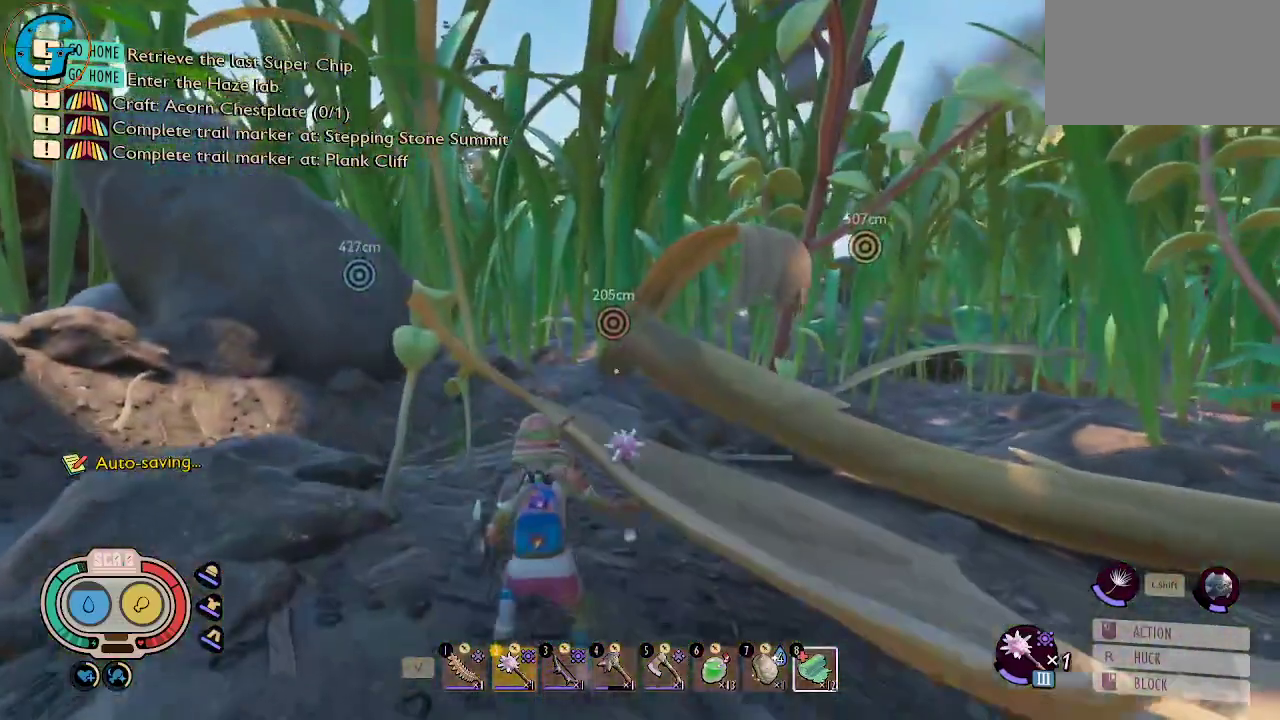
{"keys": ["a", "shift", "w"], "mouse": [], "mouse_move": "right", "events": [[200, "a", "down"]]}
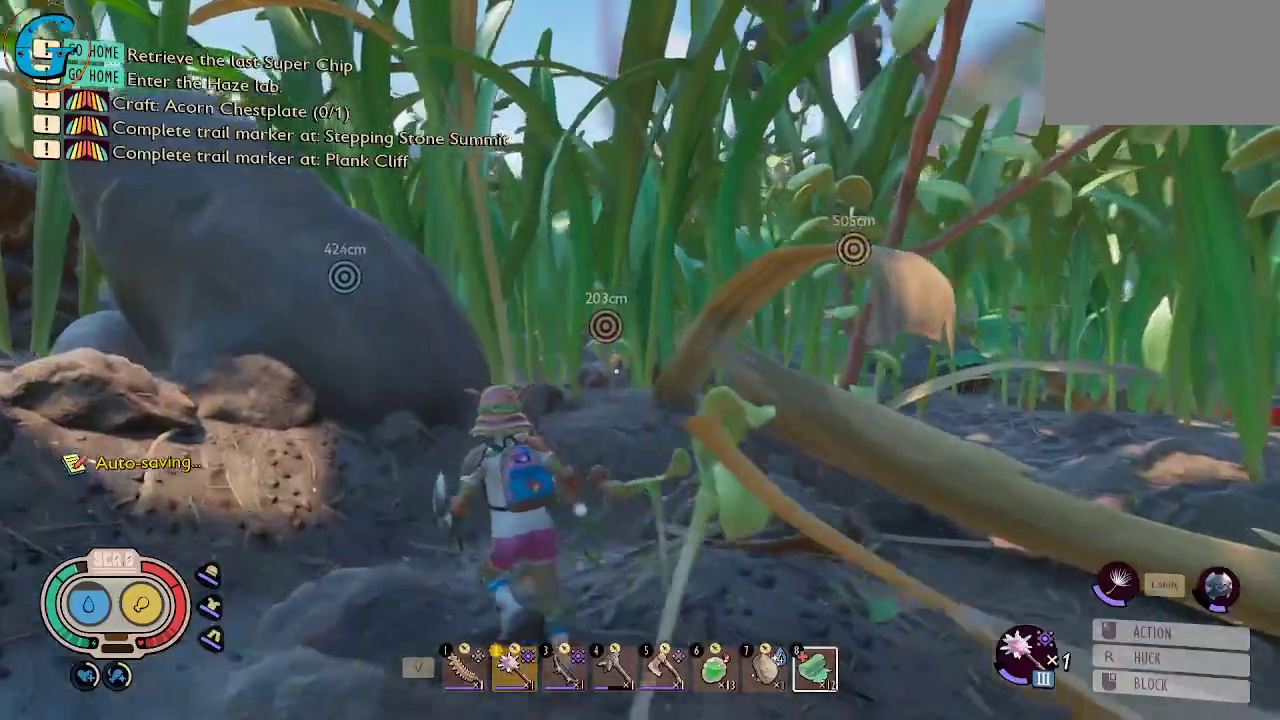
{"keys": [], "mouse": [], "mouse_move": "right", "events": [[33, "w", "up"], [83, "a", "up"], [166, "shift", "up"]]}
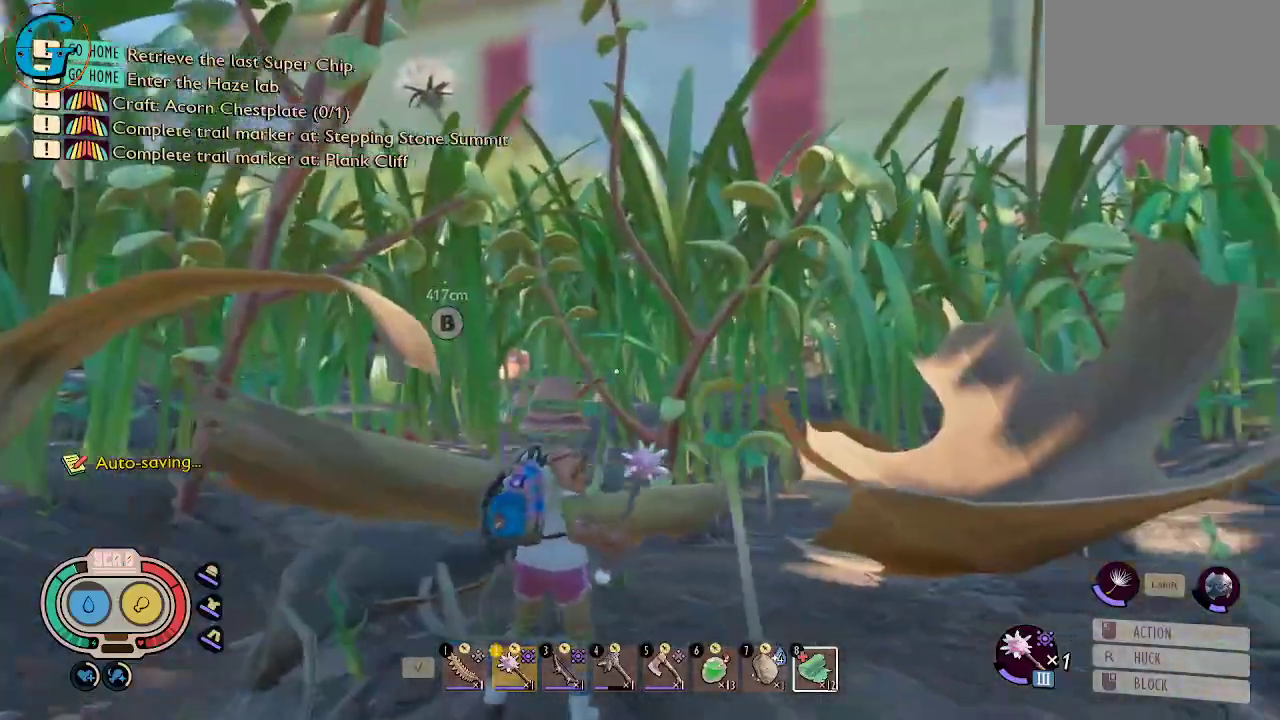
{"keys": [], "mouse": [], "mouse_move": "still", "events": []}
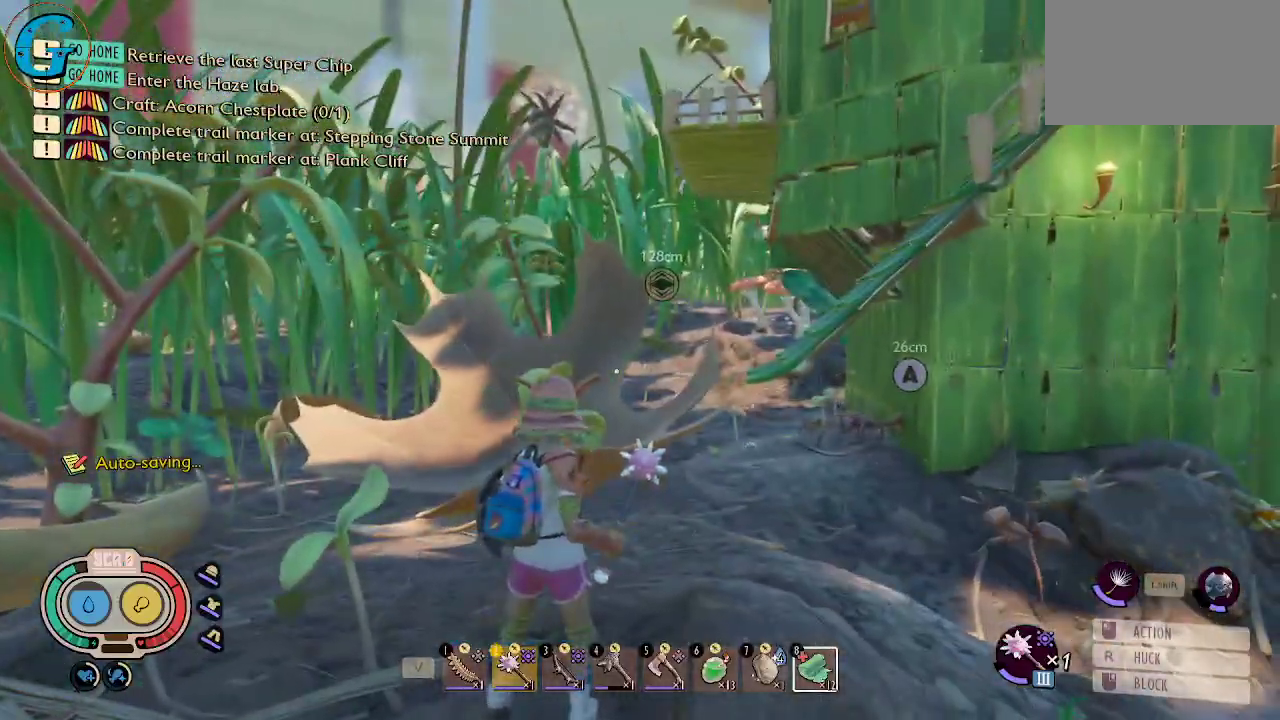
{"keys": [], "mouse": [], "mouse_move": "left", "events": []}
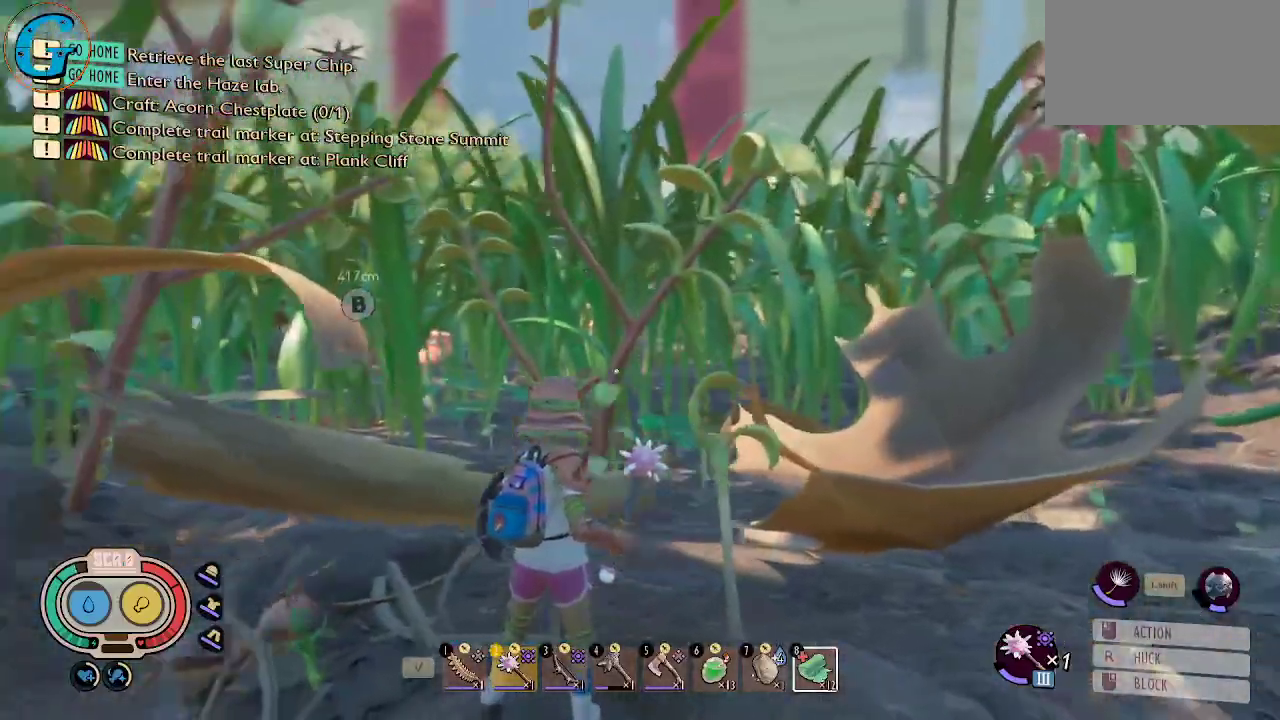
{"keys": [], "mouse": [], "mouse_move": "still", "events": []}
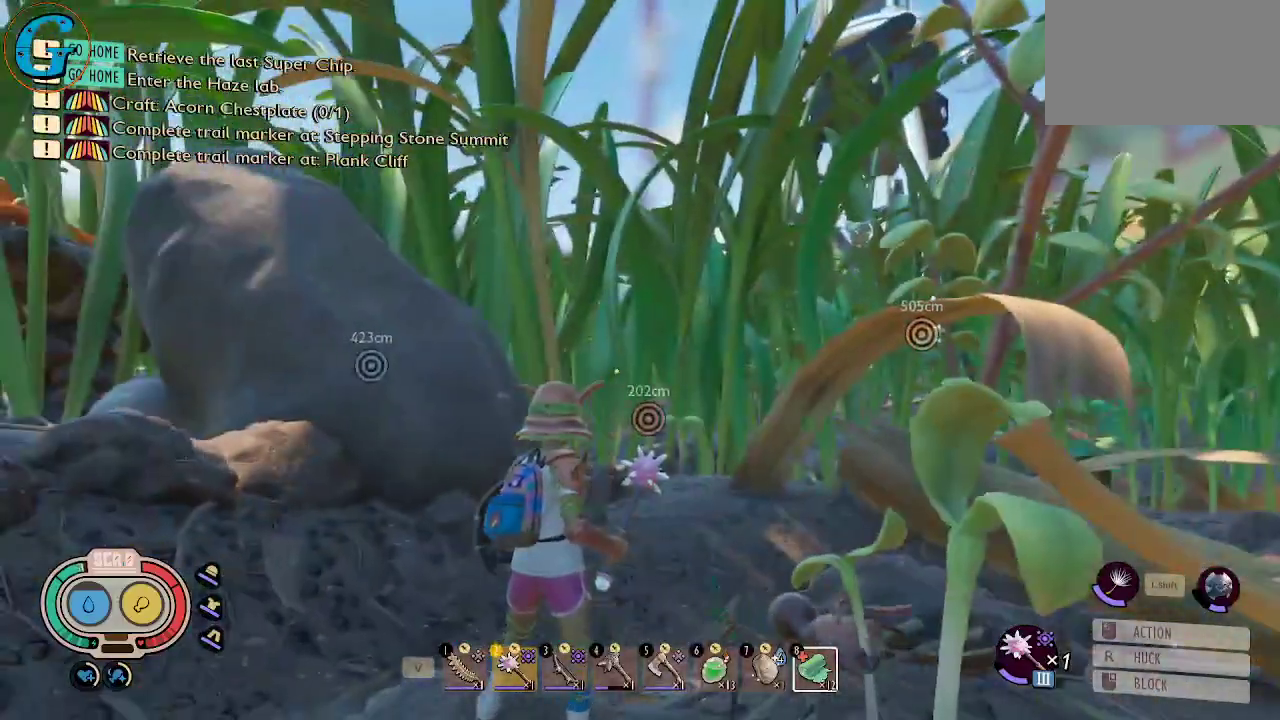
{"keys": [], "mouse": [], "mouse_move": "left", "events": []}
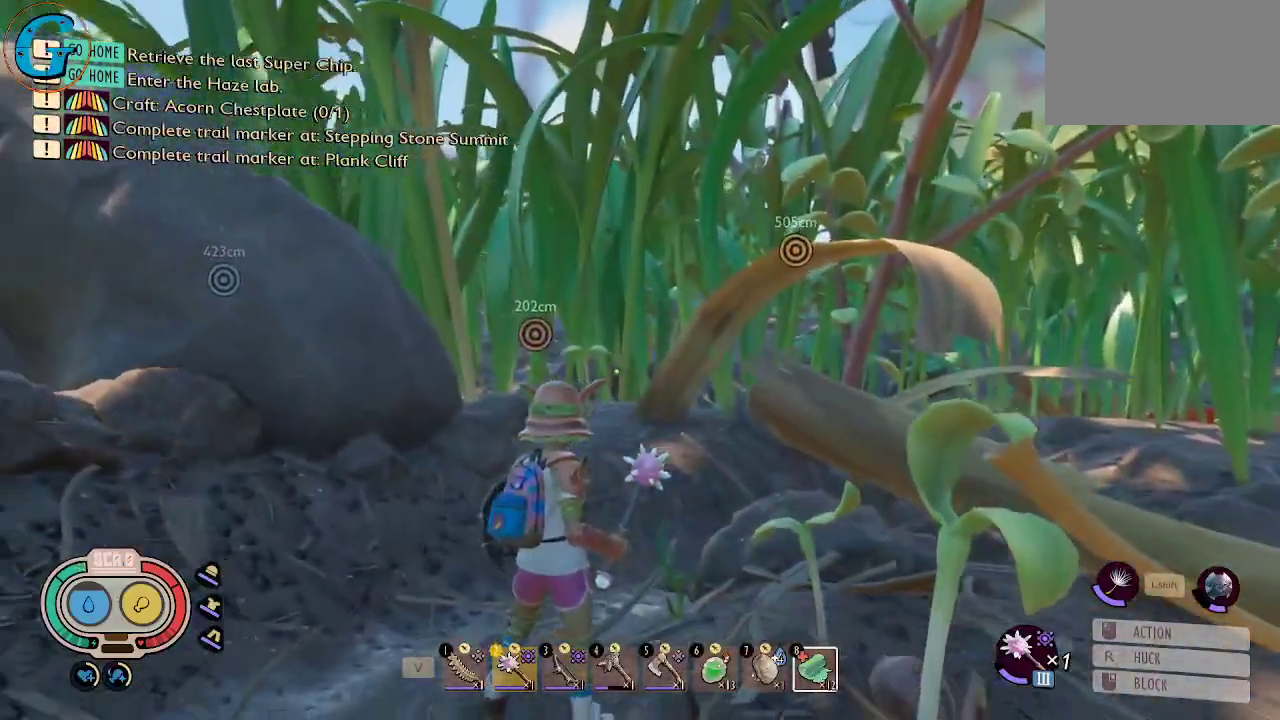
{"keys": [], "mouse": [], "mouse_move": "still", "events": []}
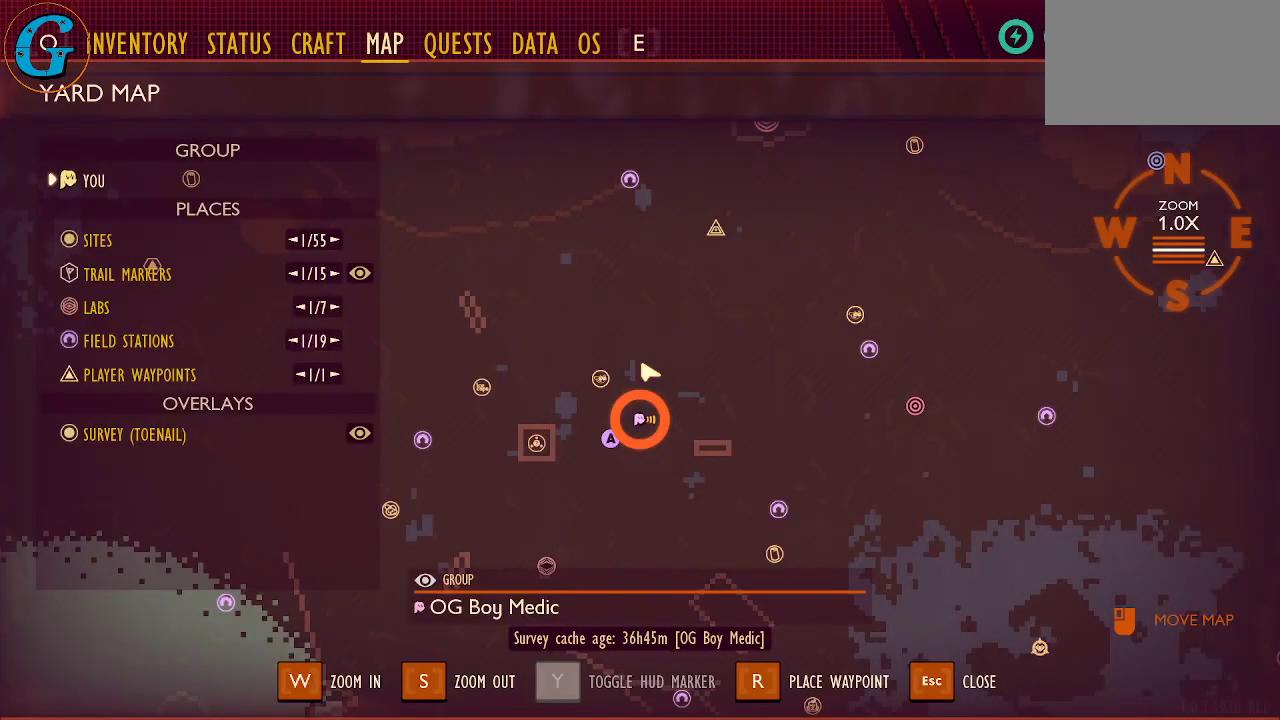
{"keys": [], "mouse": [], "mouse_move": "right", "events": []}
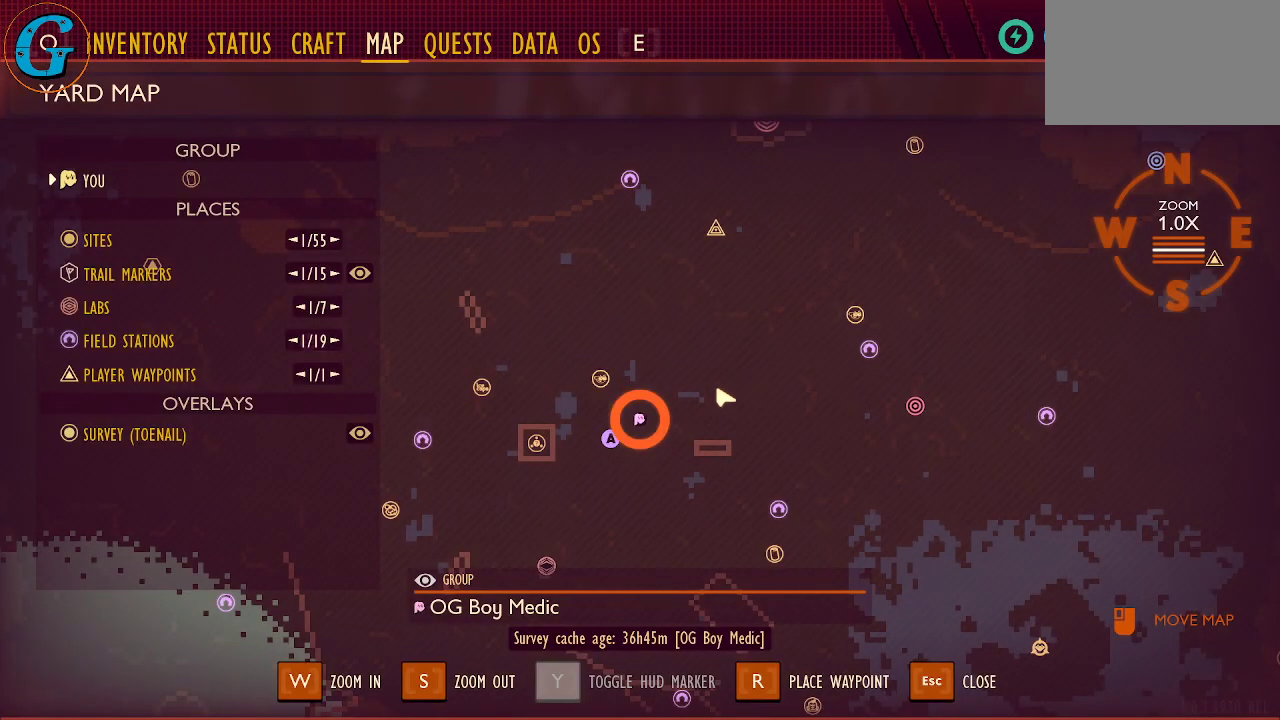
{"keys": [], "mouse": [], "mouse_move": "right", "events": []}
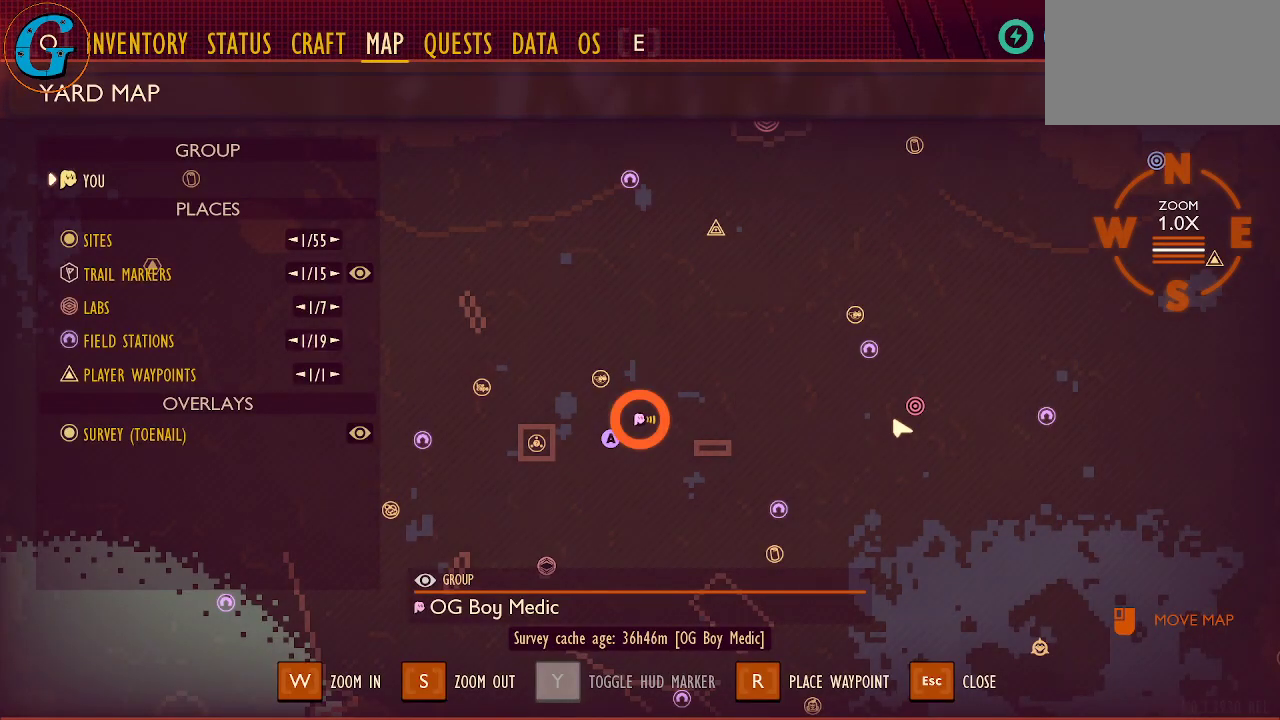
{"keys": [], "mouse": [], "mouse_move": "left", "events": []}
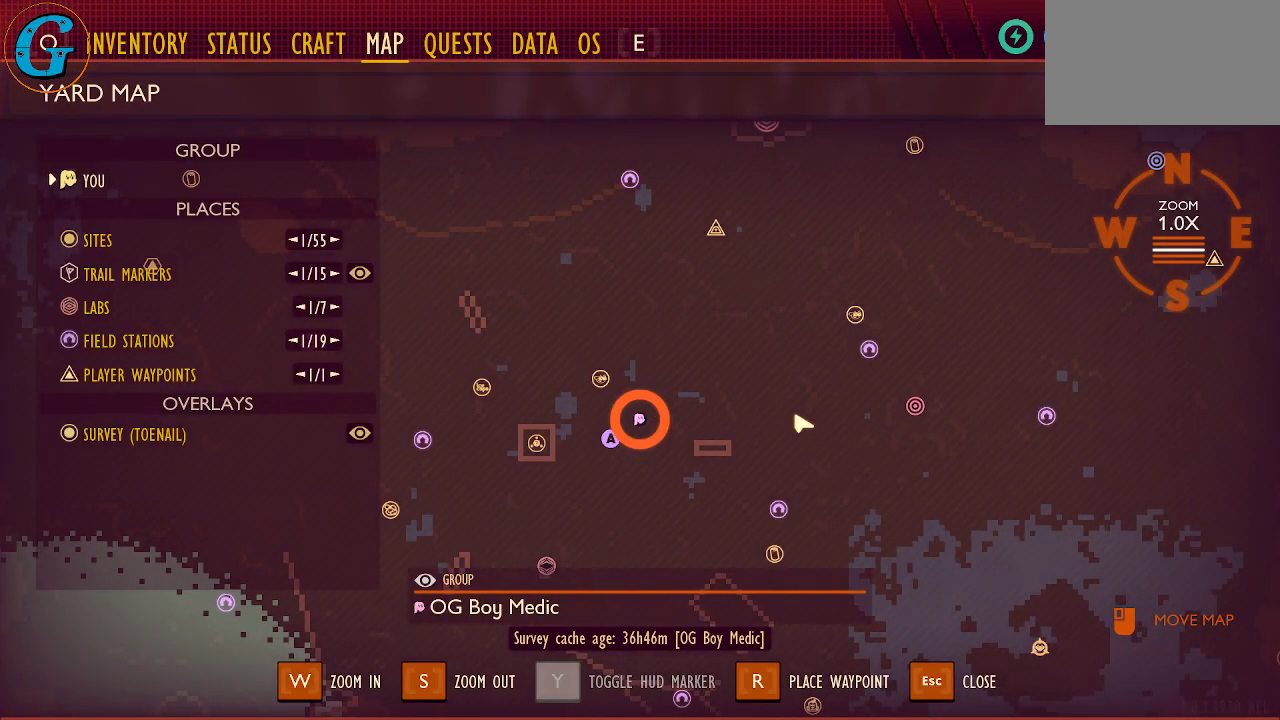
{"keys": [], "mouse": [], "mouse_move": "still", "events": []}
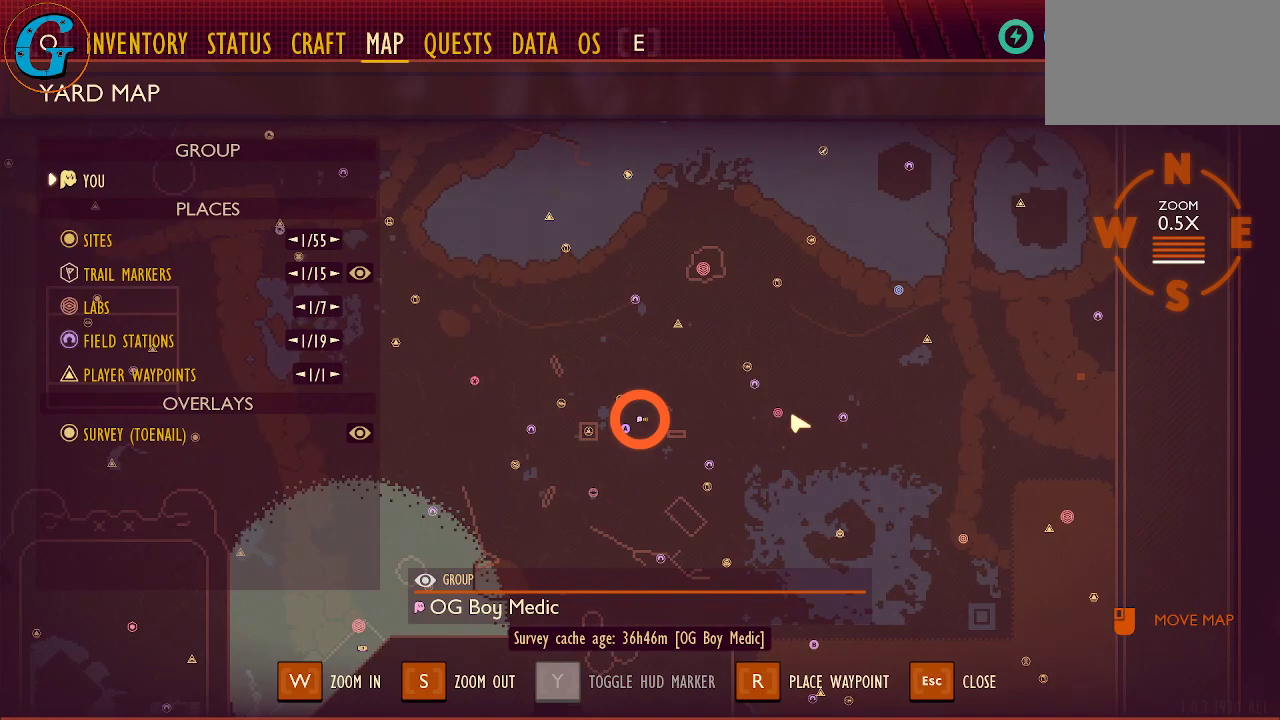
{"keys": [], "mouse": [], "mouse_move": "still", "events": []}
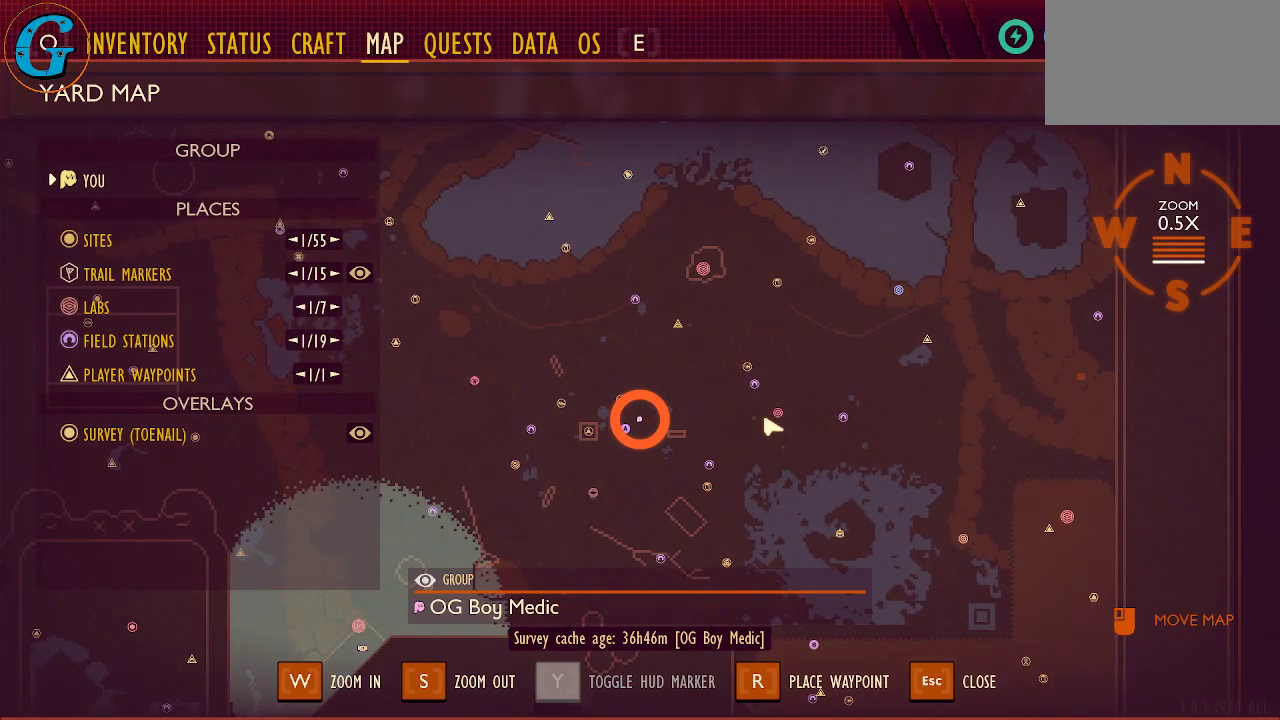
{"keys": [], "mouse": [], "mouse_move": "still", "events": []}
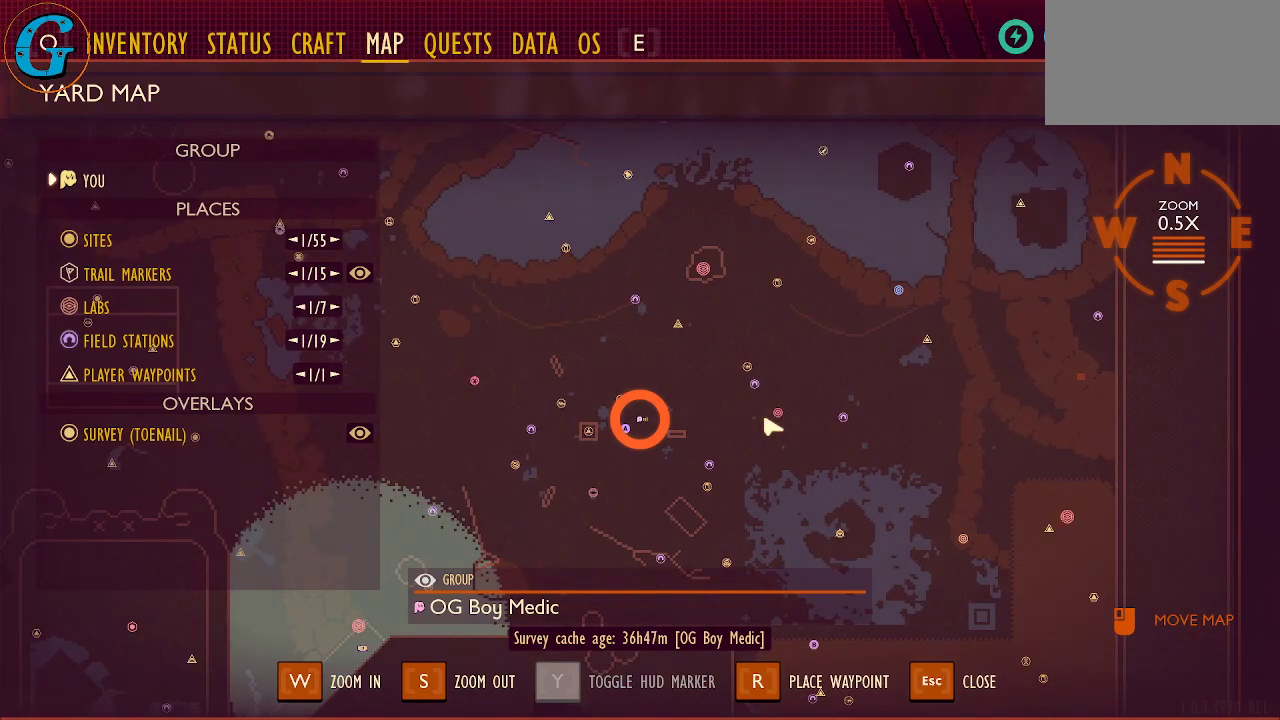
{"keys": [], "mouse": [], "mouse_move": "still", "events": []}